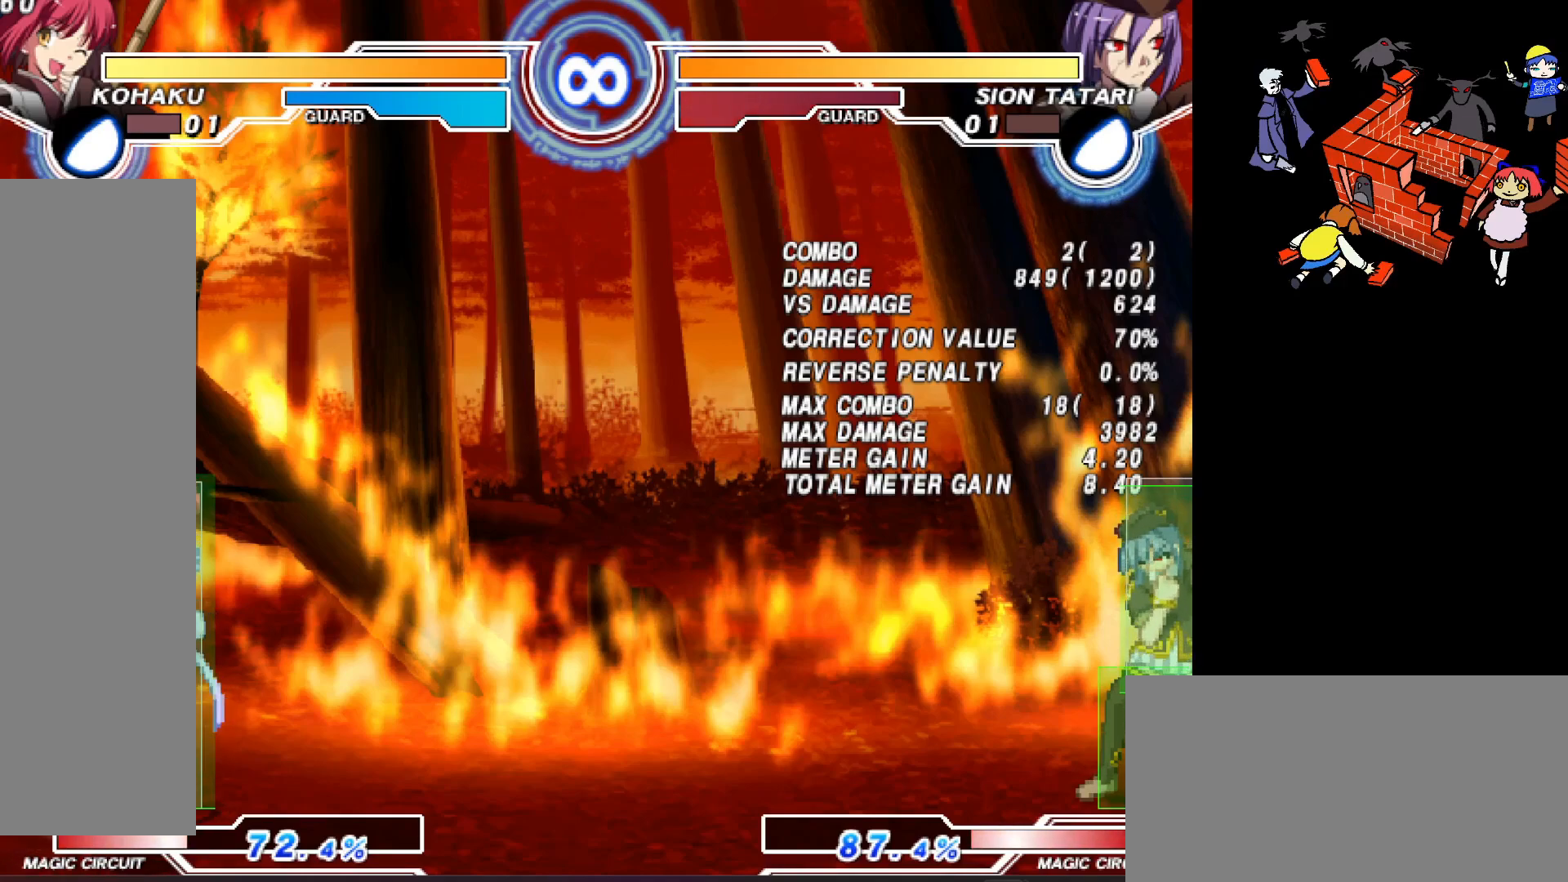
Gameplay with a controller (arcade stick); each line is a JSON object with the inputs held at the frame after it. "events" lists button and stick changes between this image and that frame as [ms after this image, input, new state], when the widget could be followed in between. Not read: DPAD_DOWN L3 R3.
{"buttons": ["DPAD_RIGHT"], "events": [[183, "DPAD_RIGHT", "down"], [267, "DPAD_RIGHT", "up"], [367, "DPAD_RIGHT", "down"]]}
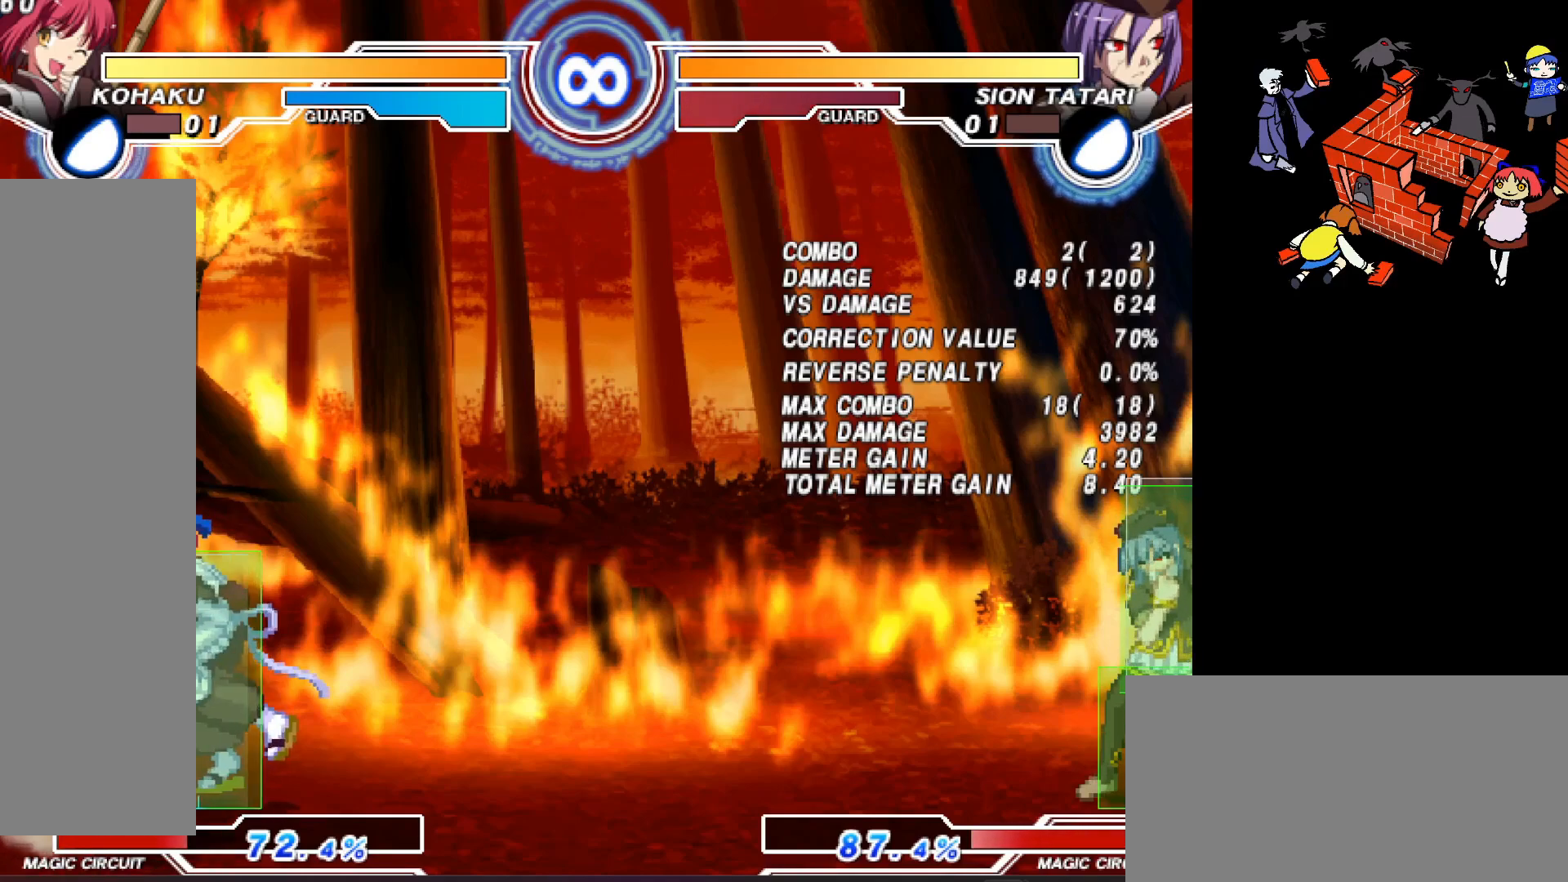
{"buttons": [], "events": [[433, "DPAD_RIGHT", "up"]]}
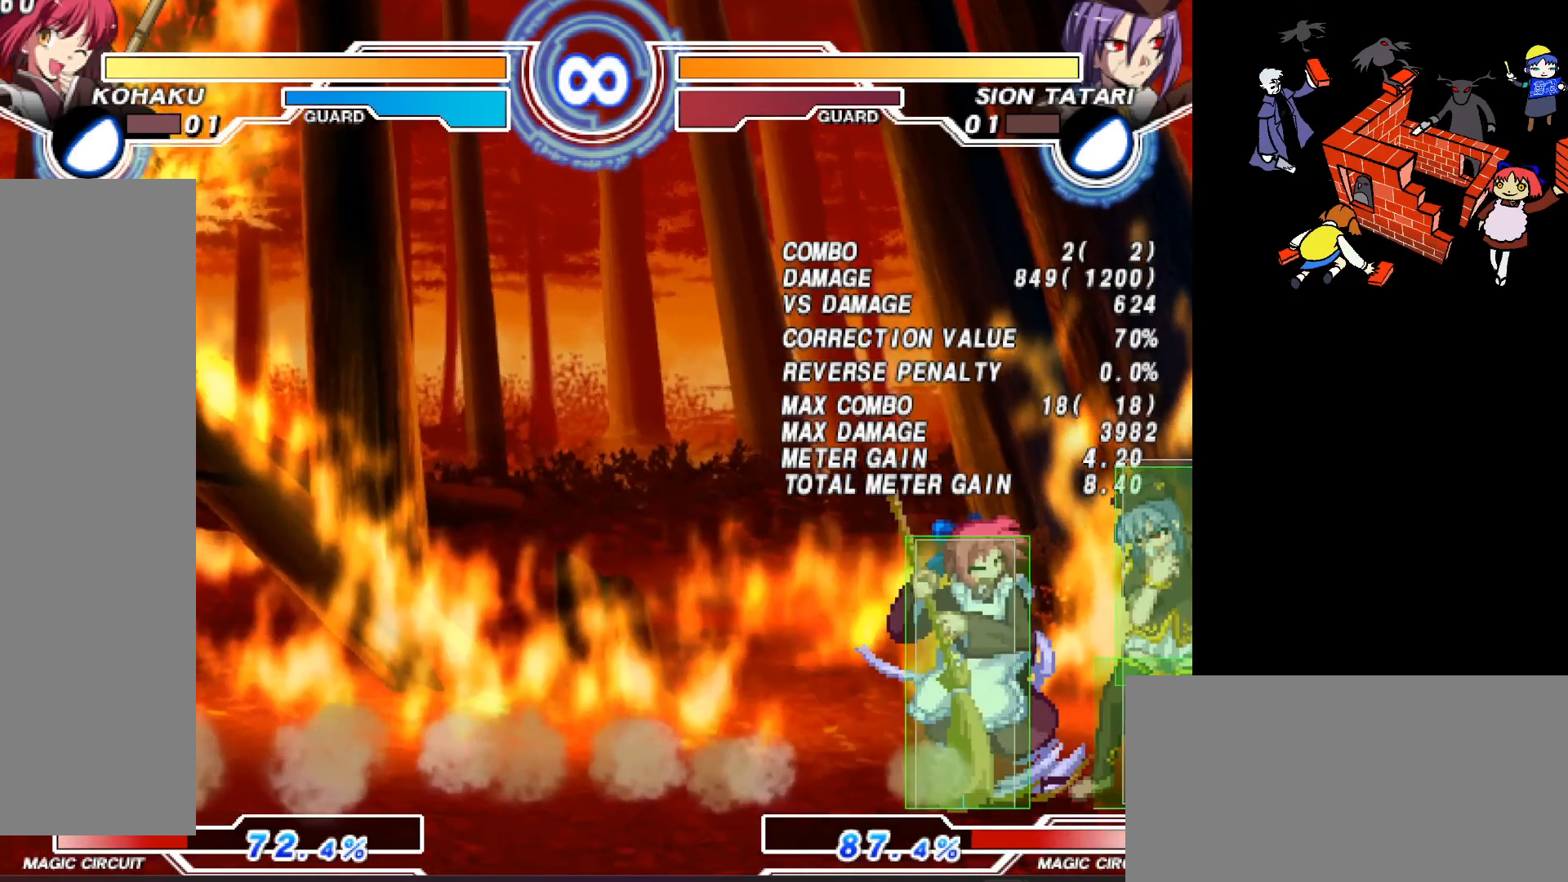
{"buttons": [], "events": []}
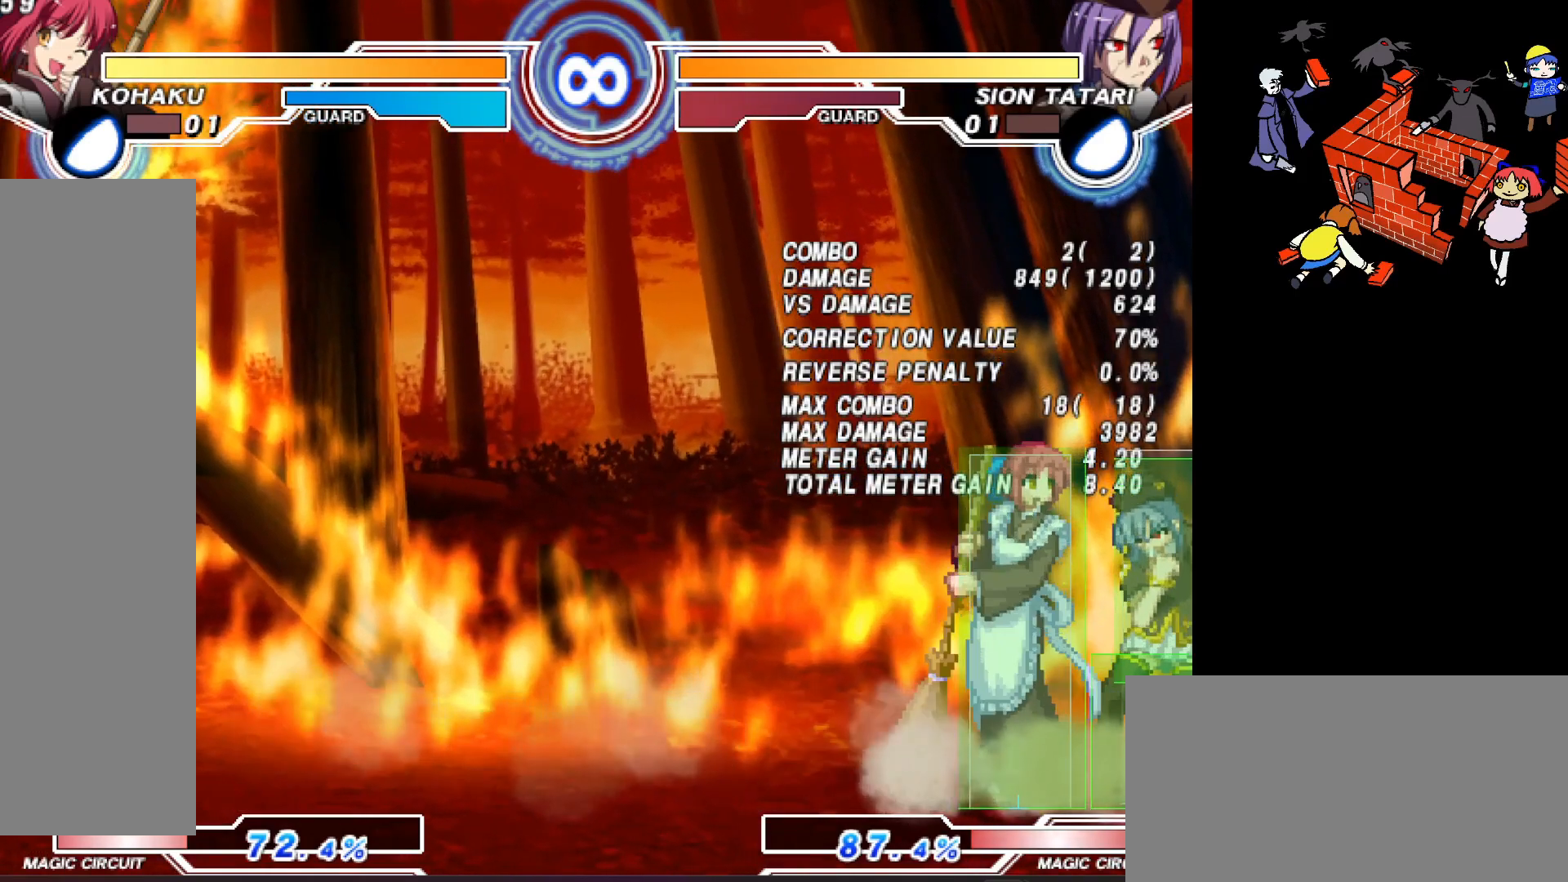
{"buttons": [], "events": []}
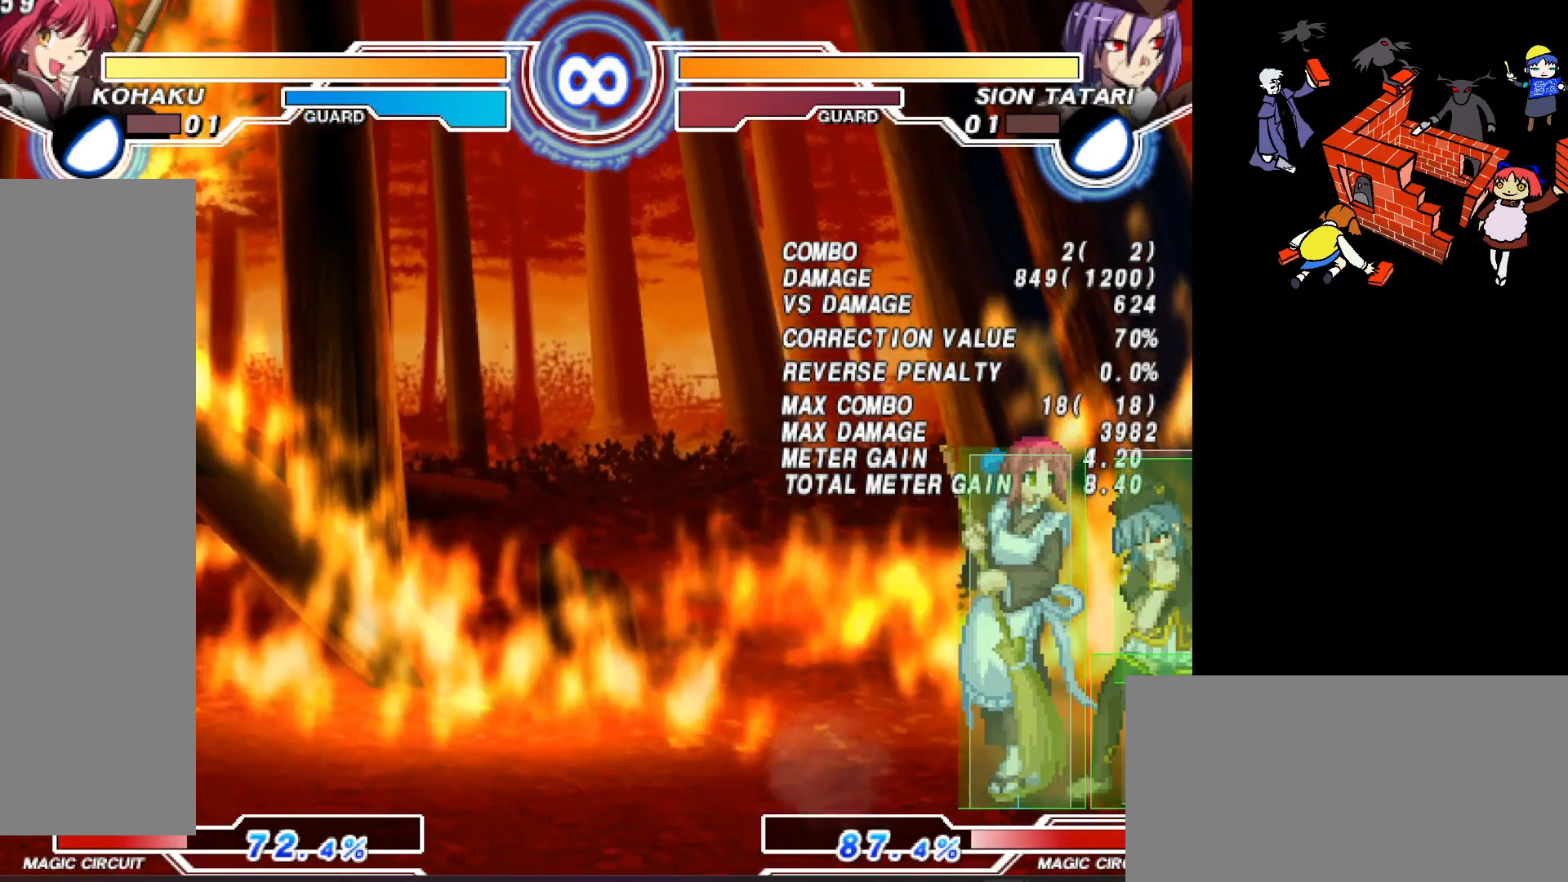
{"buttons": [], "events": []}
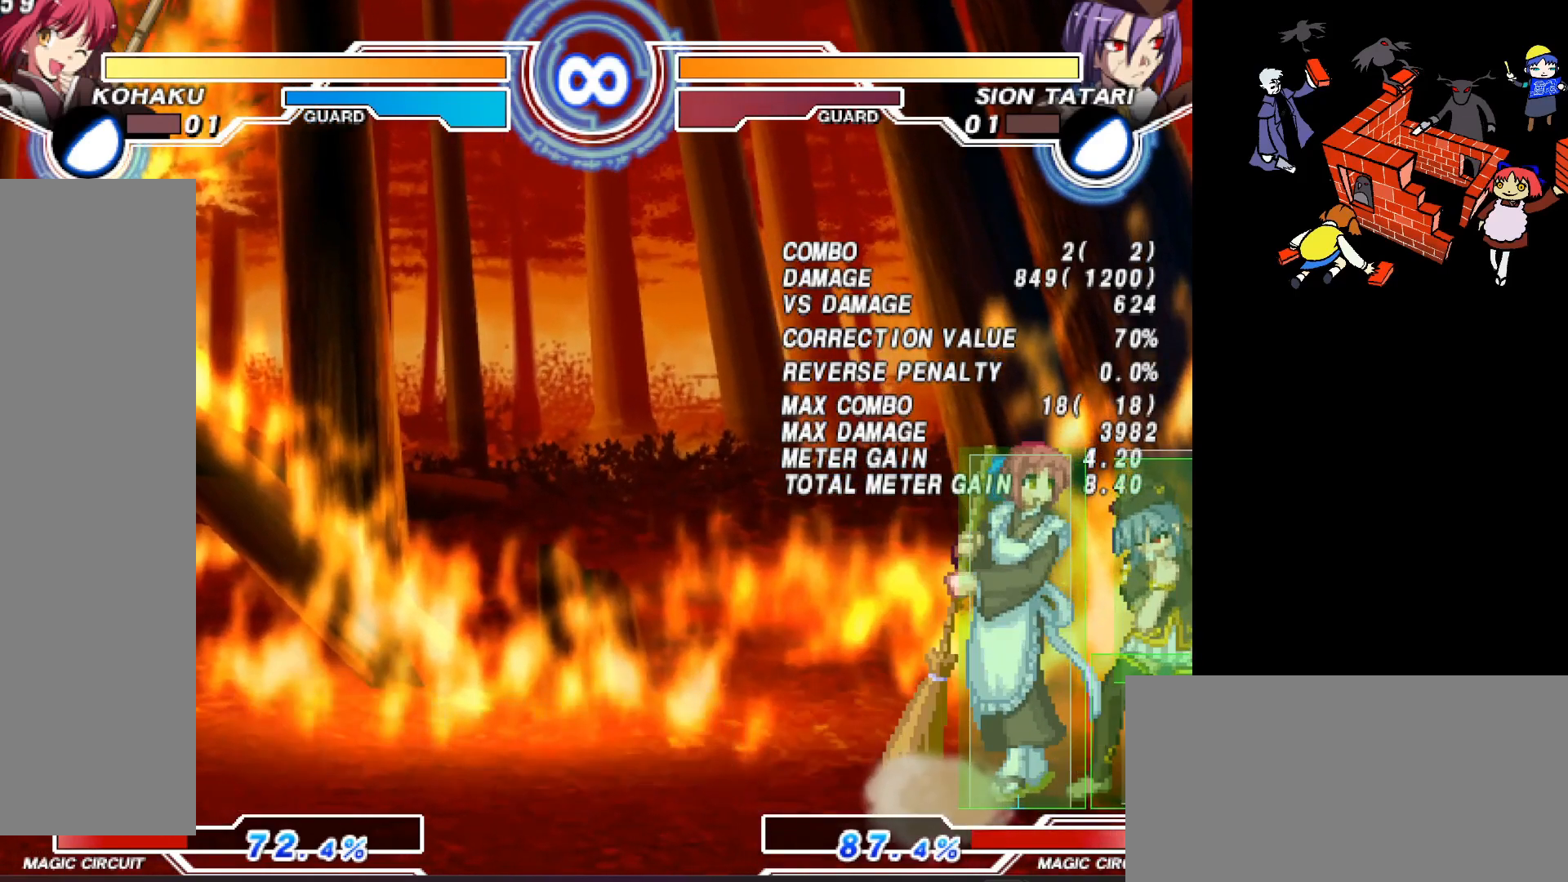
{"buttons": [], "events": []}
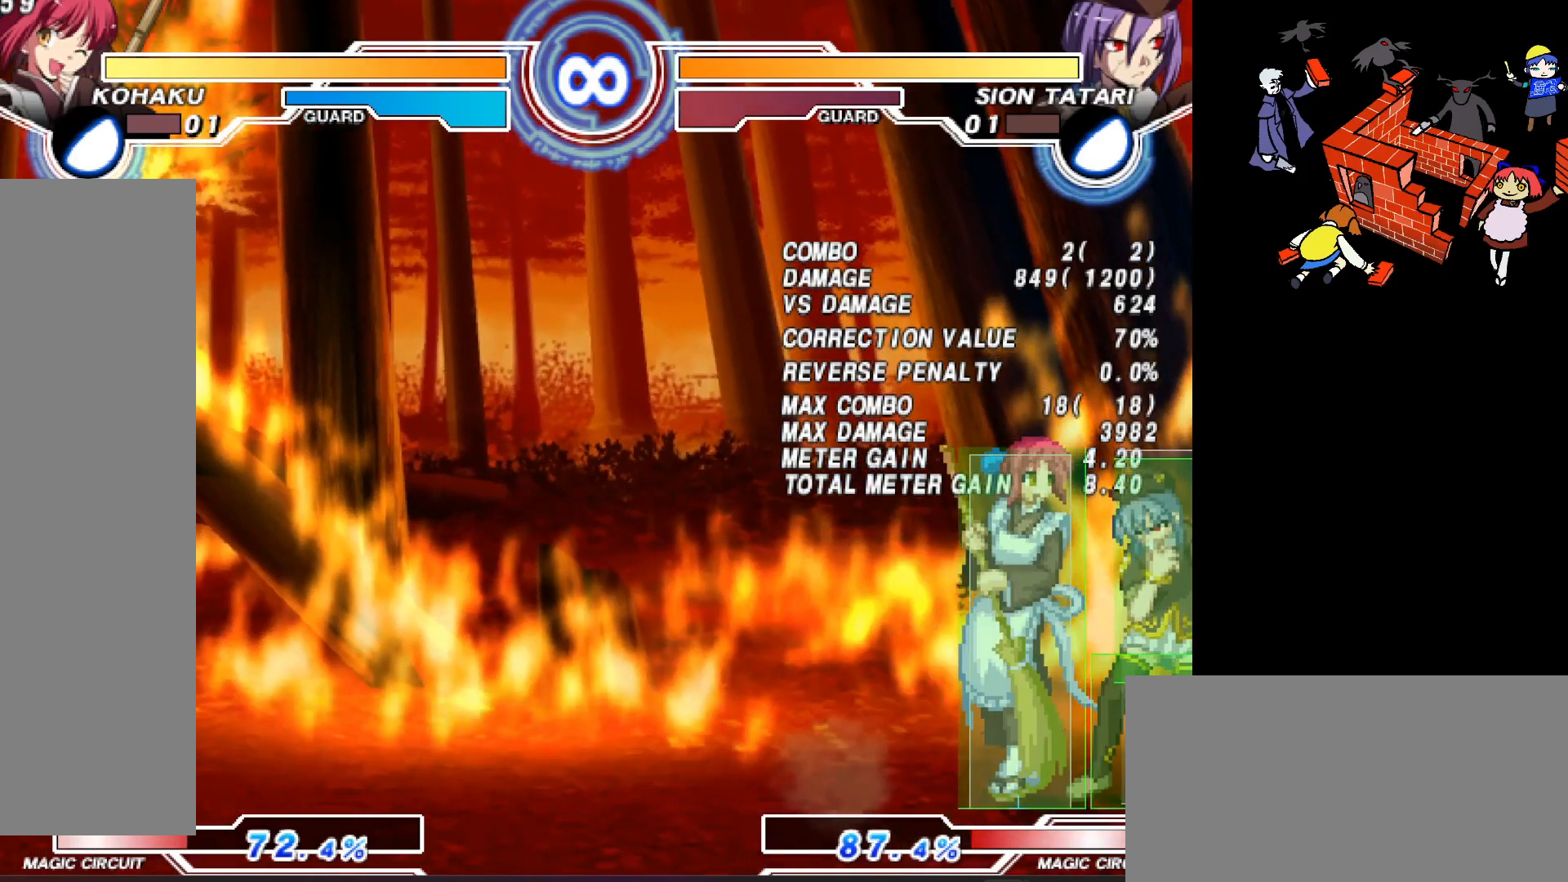
{"buttons": [], "events": []}
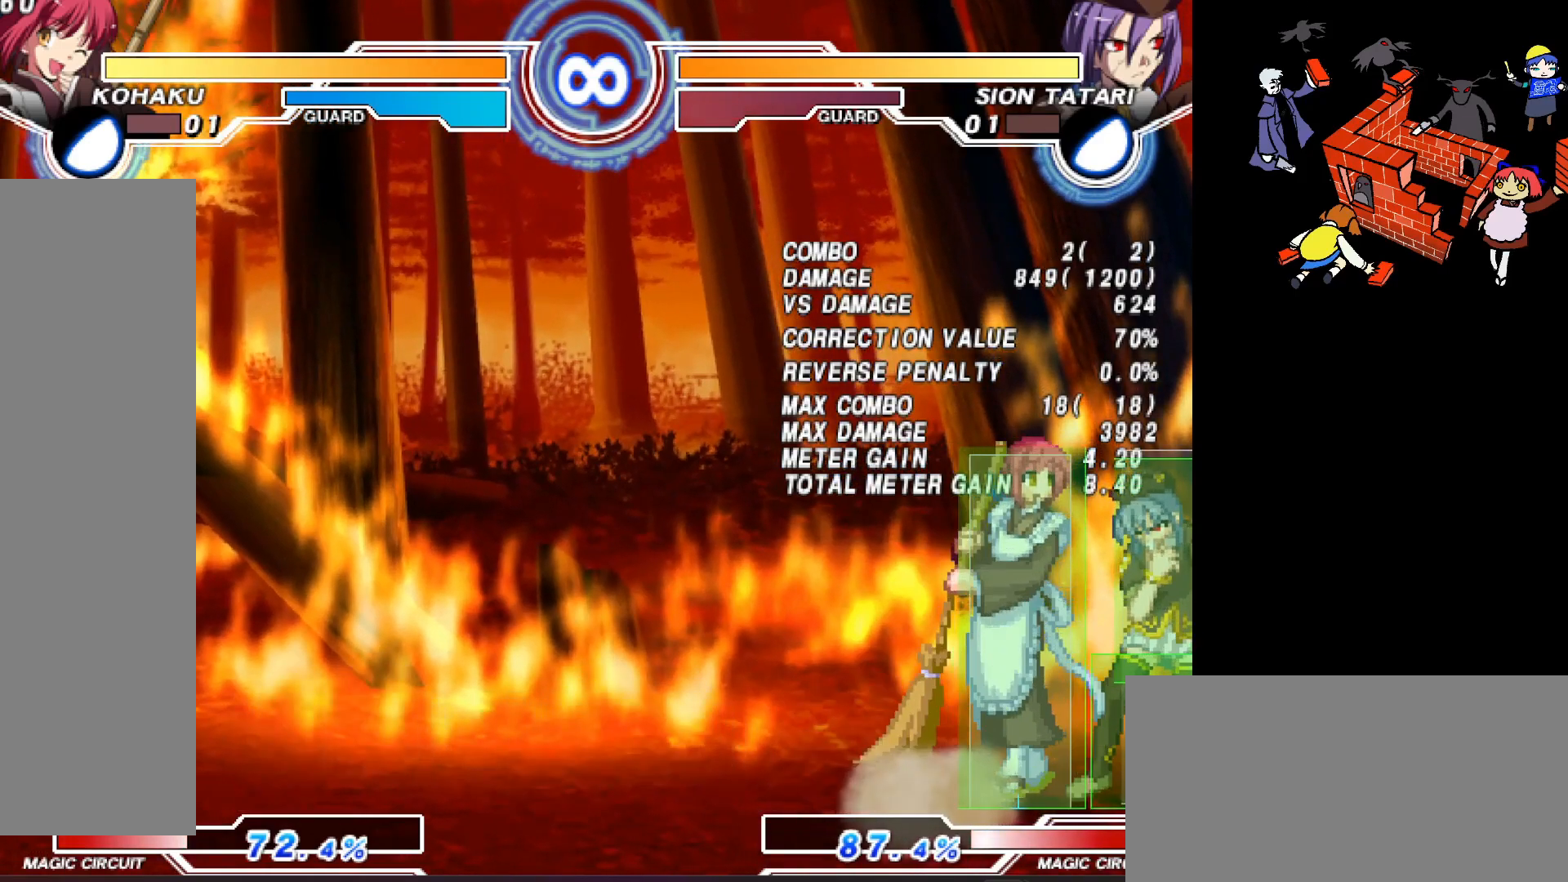
{"buttons": [], "events": []}
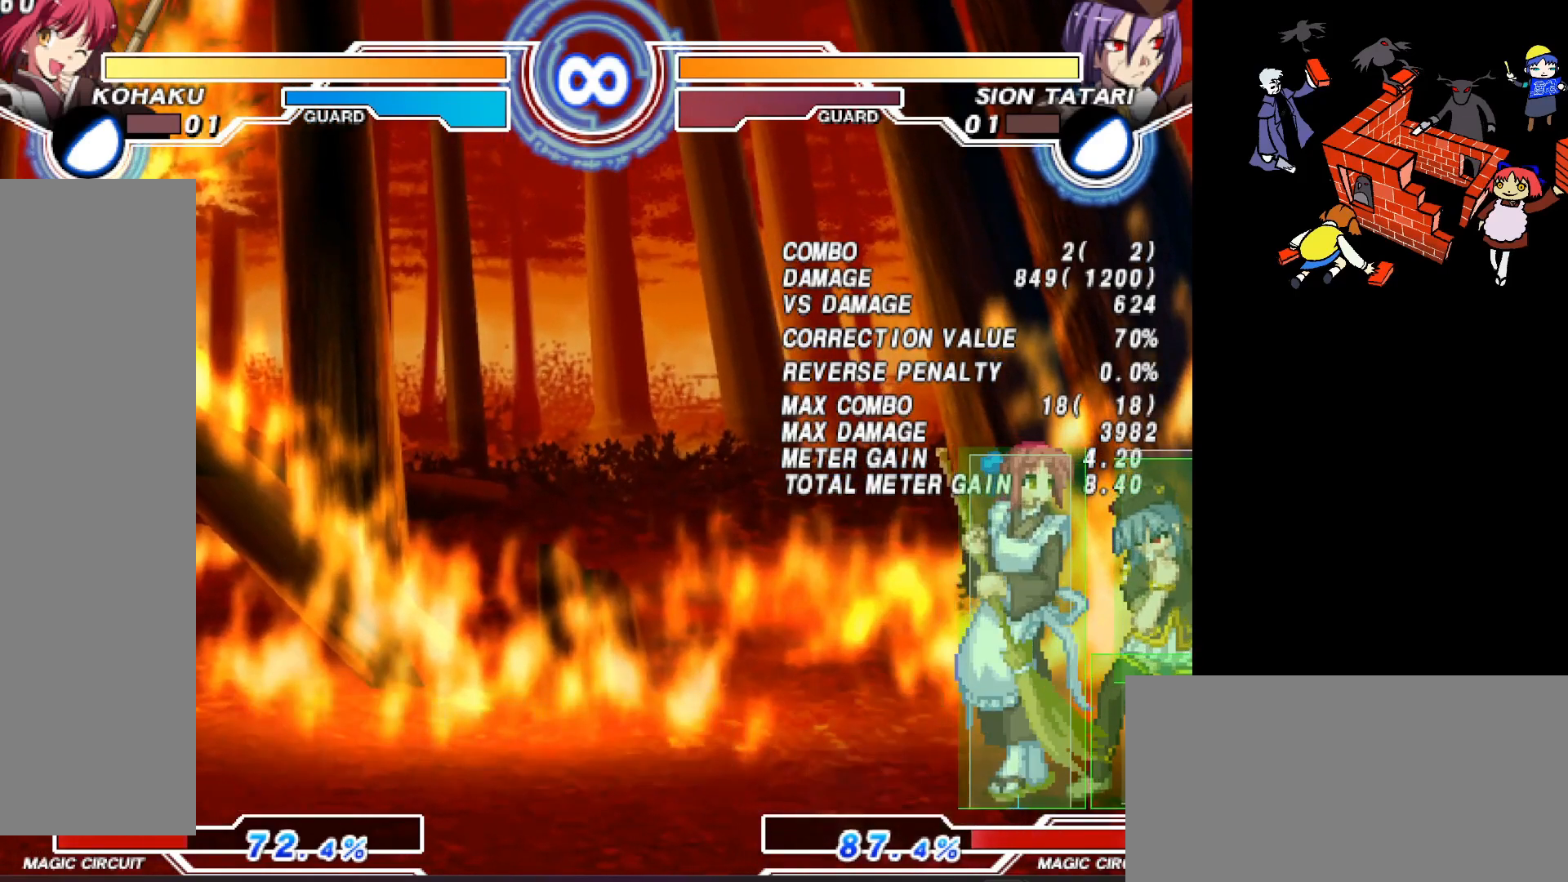
{"buttons": [], "events": []}
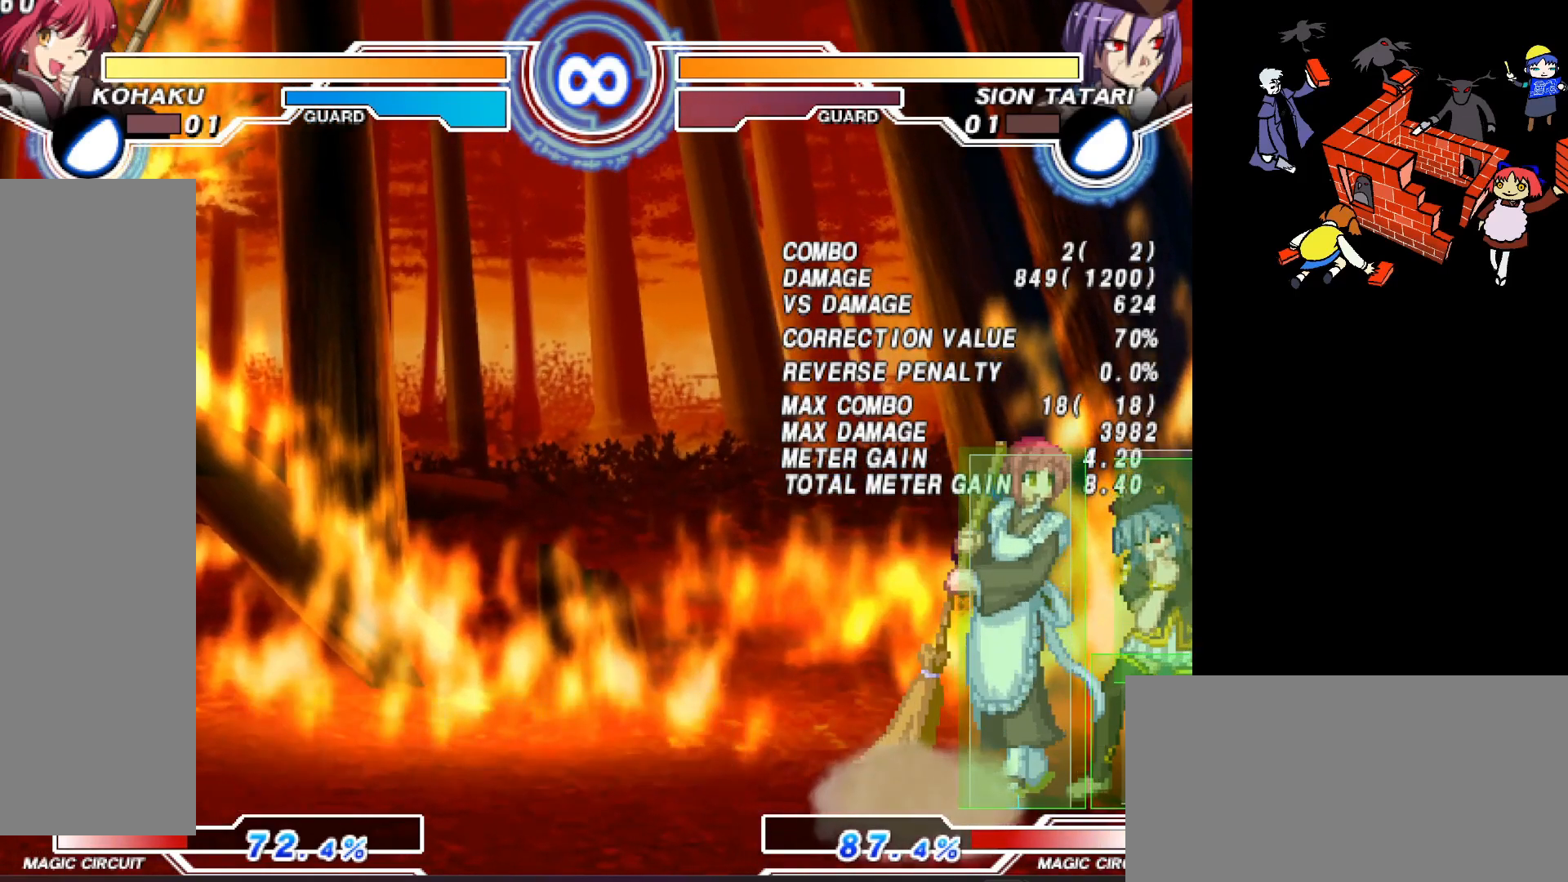
{"buttons": [], "events": []}
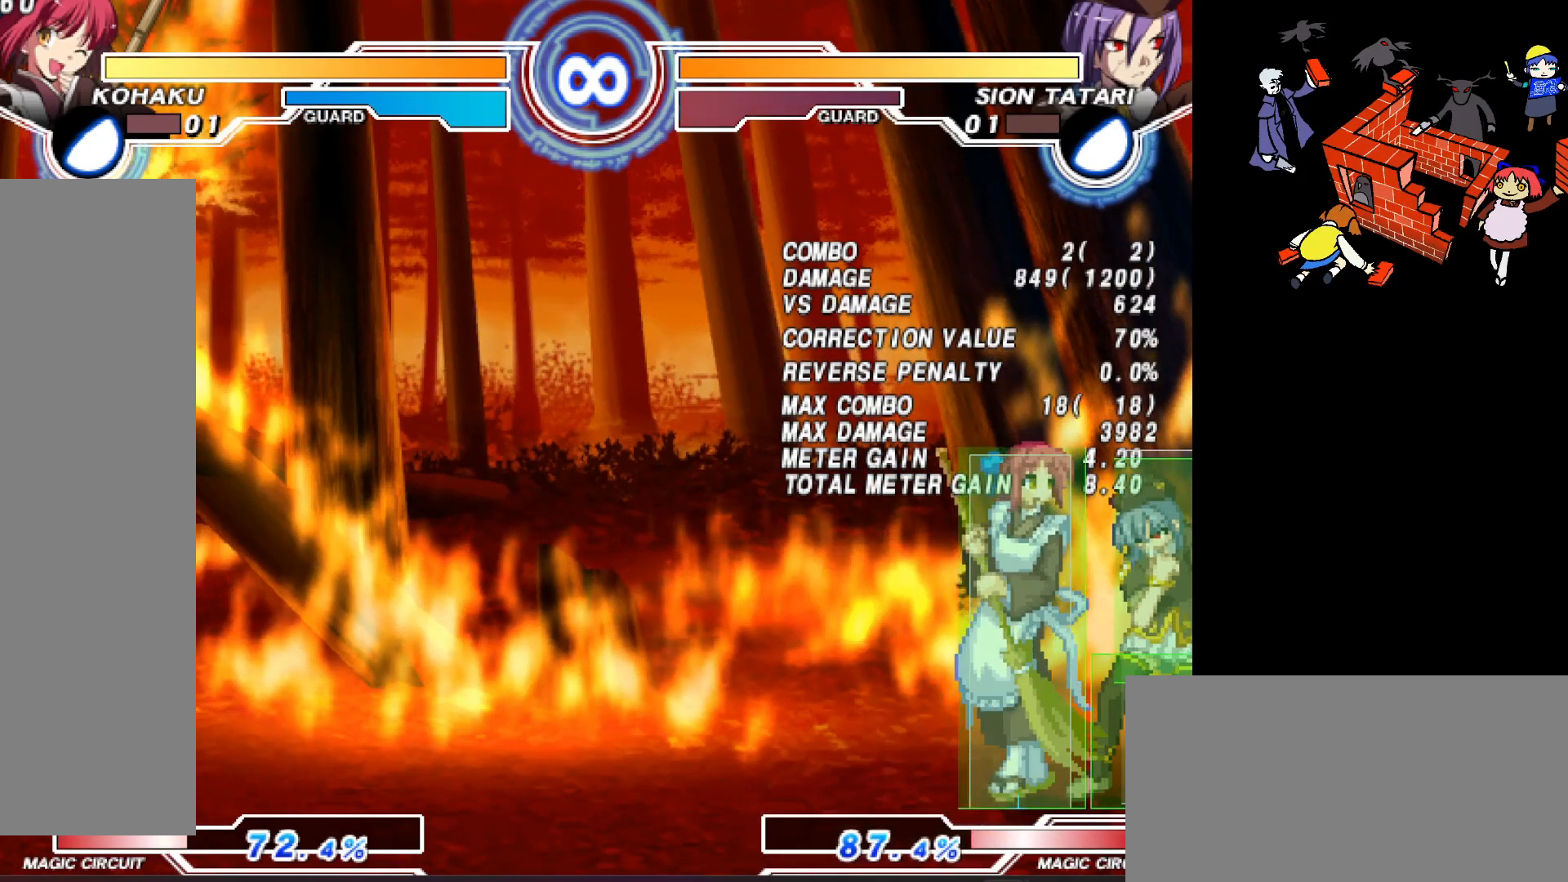
{"buttons": ["DPAD_RIGHT"], "events": [[317, "DPAD_RIGHT", "down"]]}
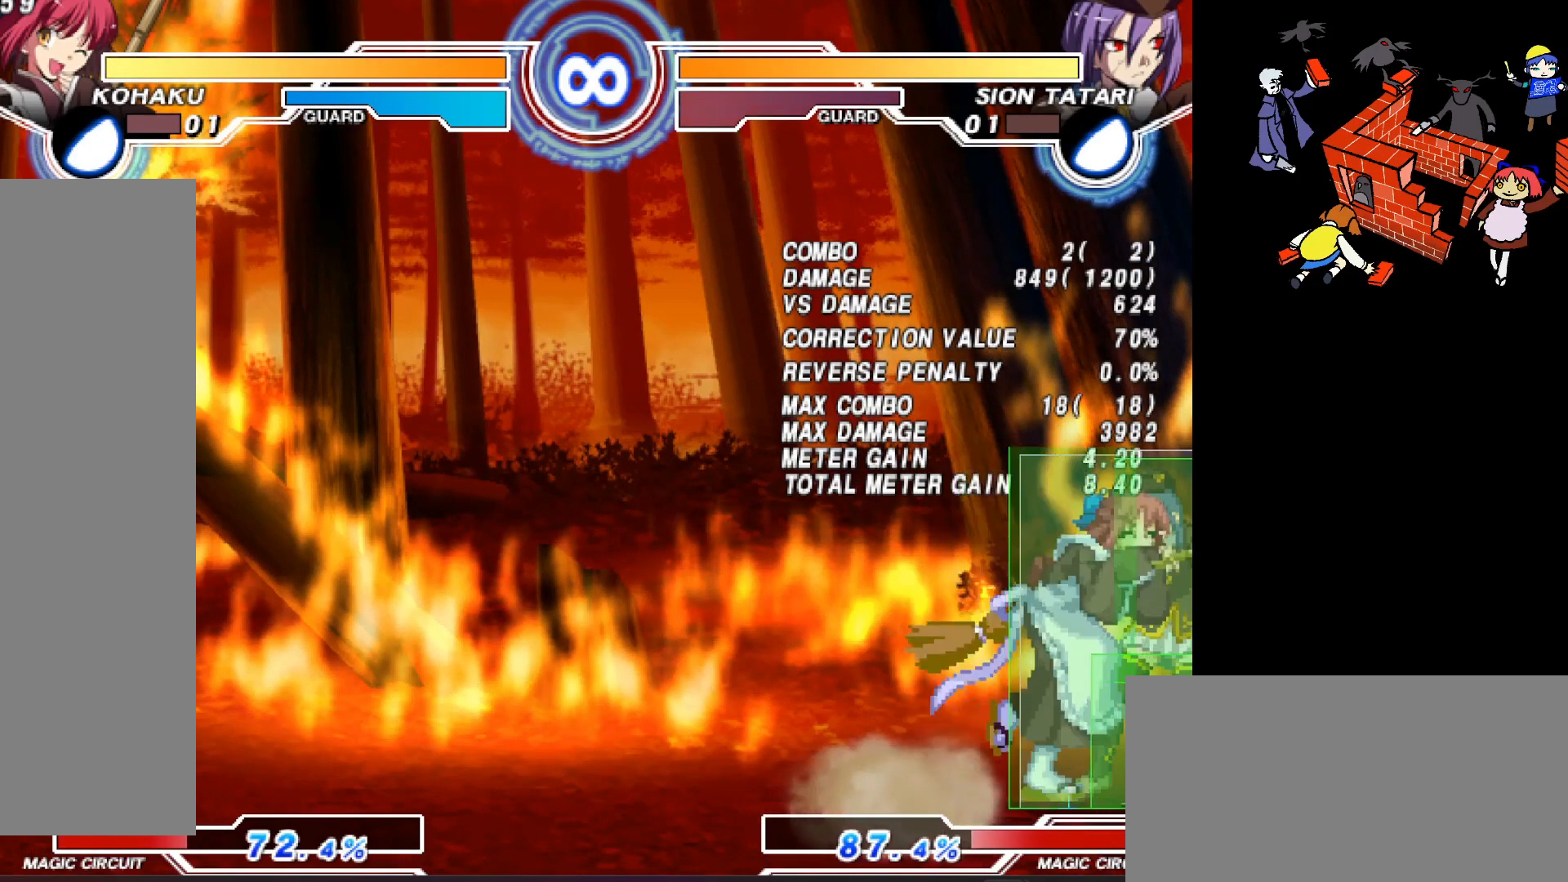
{"buttons": ["DPAD_RIGHT"], "events": [[200, "DPAD_RIGHT", "up"], [383, "DPAD_RIGHT", "down"]]}
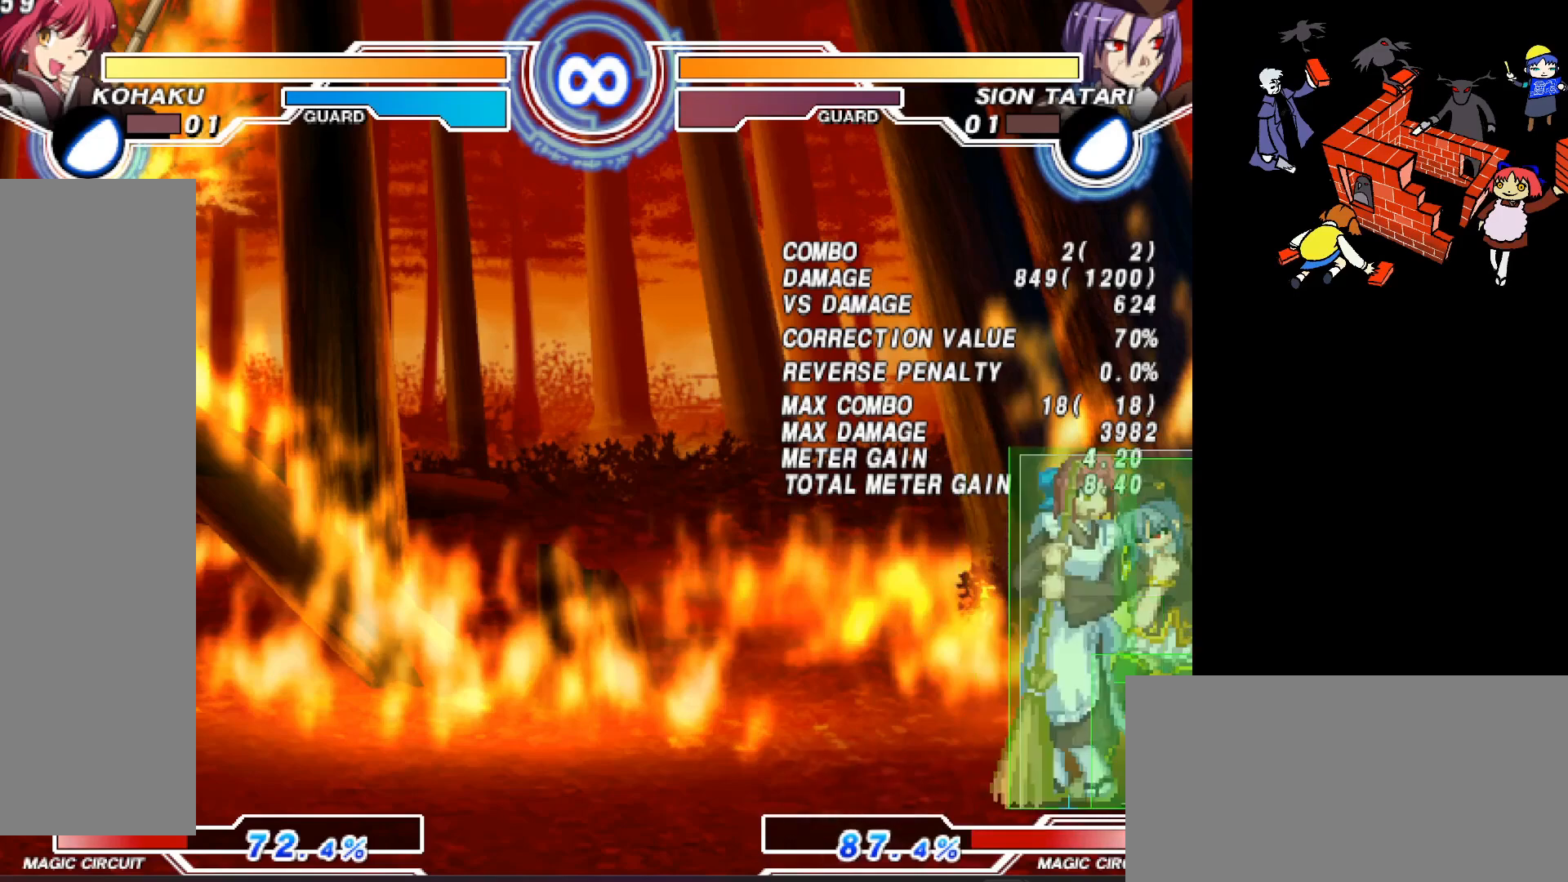
{"buttons": ["DPAD_RIGHT"], "events": [[83, "DPAD_RIGHT", "up"], [217, "DPAD_RIGHT", "down"]]}
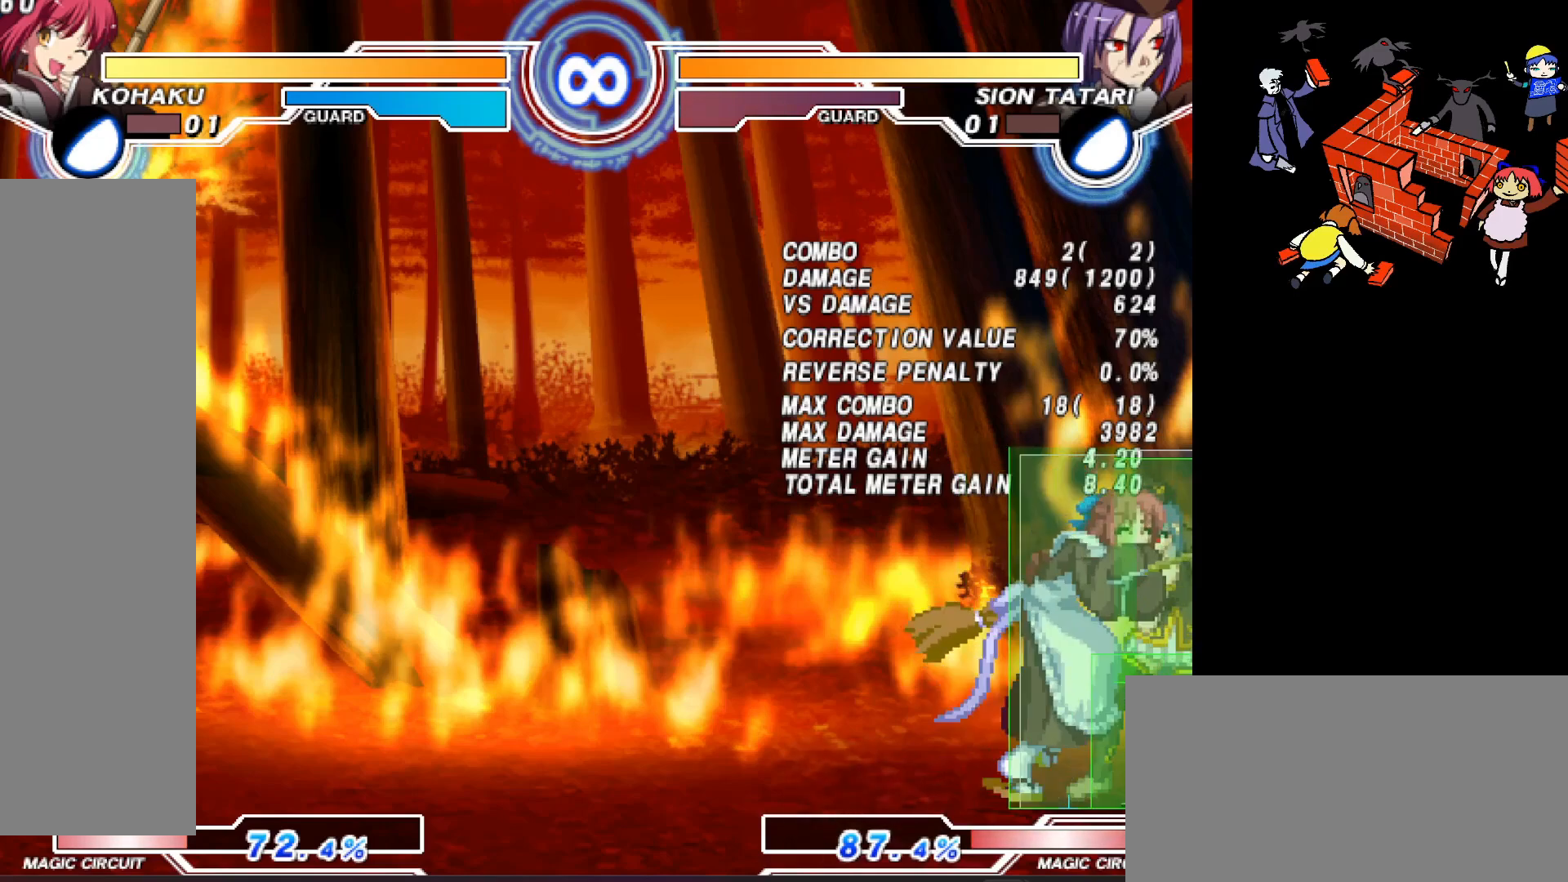
{"buttons": [], "events": [[183, "DPAD_RIGHT", "up"], [317, "DPAD_RIGHT", "down"], [433, "L2", "down"], [500, "DPAD_RIGHT", "up"], [500, "L2", "up"]]}
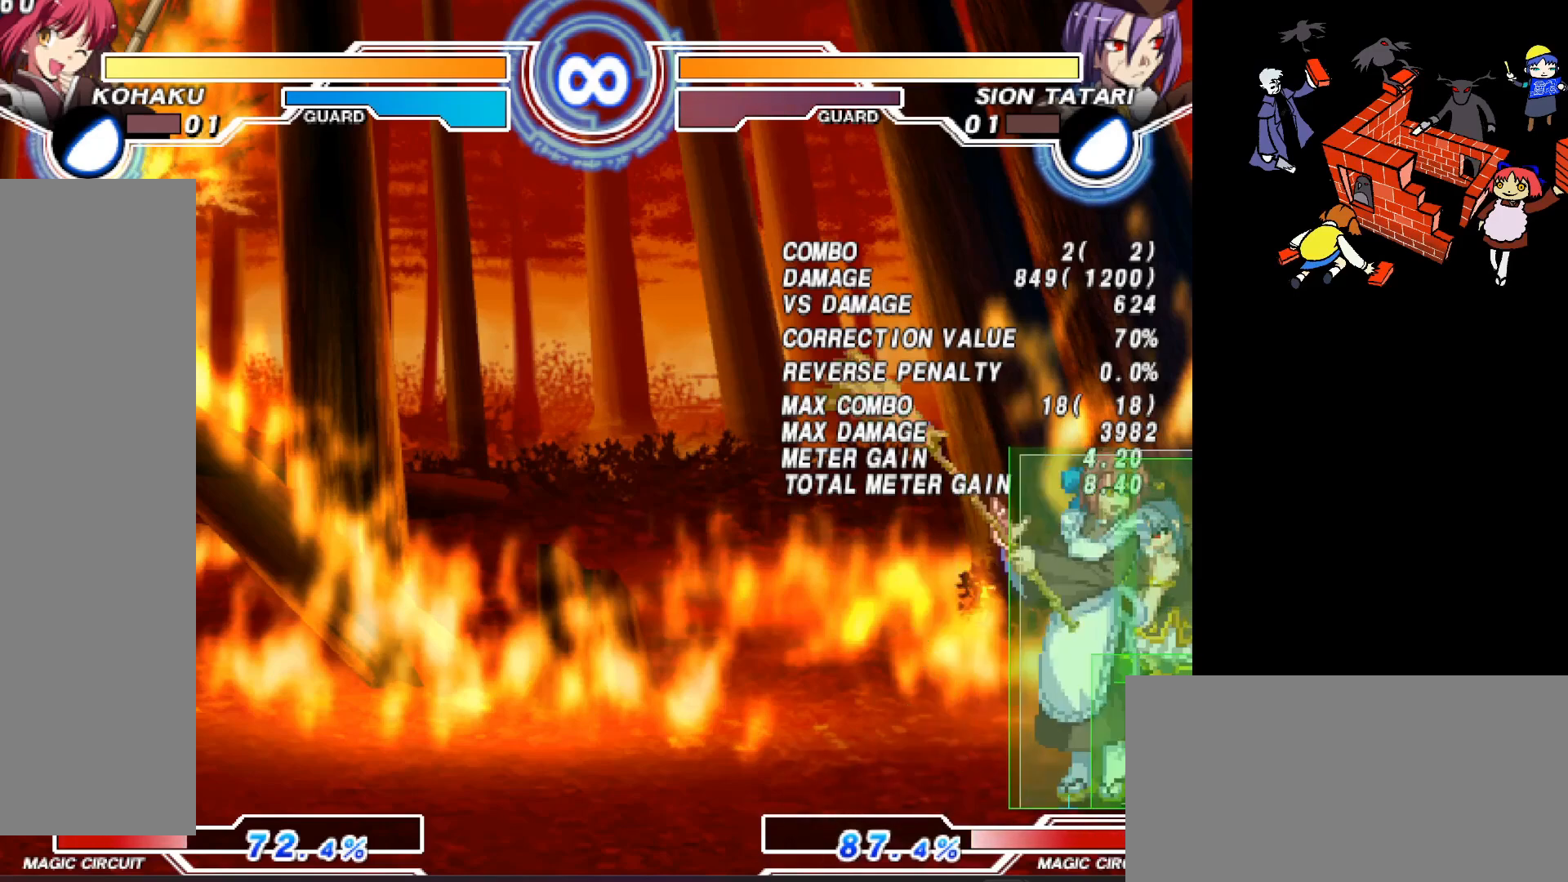
{"buttons": ["DPAD_UP", "DPAD_LEFT"], "events": [[117, "DPAD_LEFT", "down"], [133, "DPAD_UP", "down"]]}
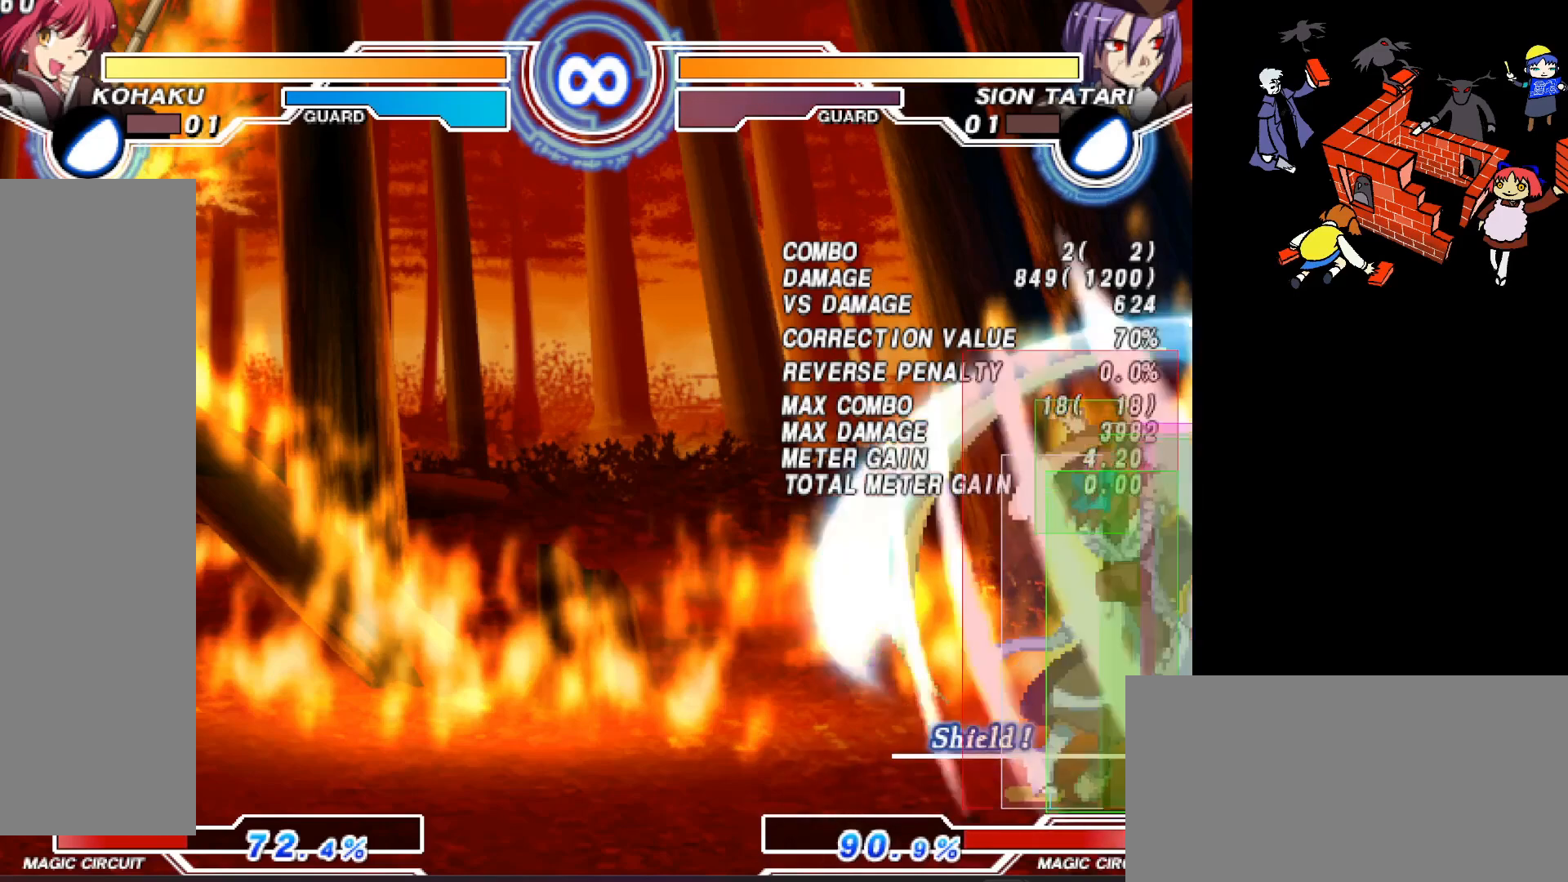
{"buttons": [], "events": [[367, "DPAD_LEFT", "up"], [367, "DPAD_UP", "up"]]}